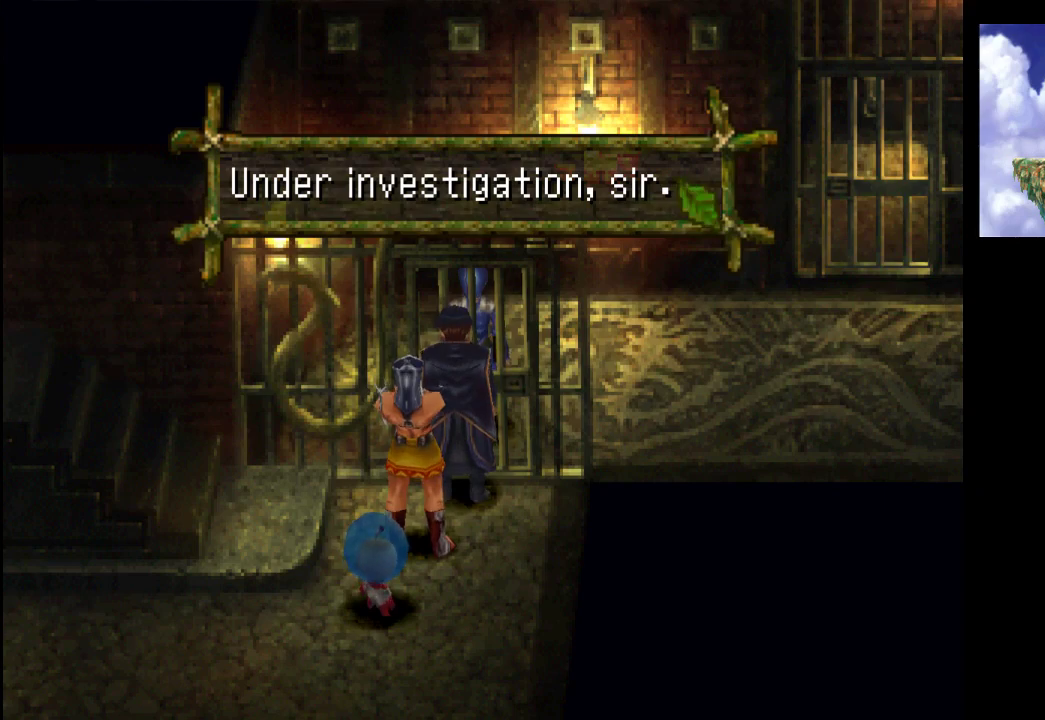
Gameplay with a controller (PlayStation layout); each line is a JSON object with the inputs held at the frame after it. "events" lists button and stick changes between this image and that frame as [ms after this image, input, new state], when the widget could be followed in between. Not read: L3 R3.
{"buttons": ["CROSS"], "left_stick": "center", "right_stick": "center", "events": [[433, "CROSS", "down"]]}
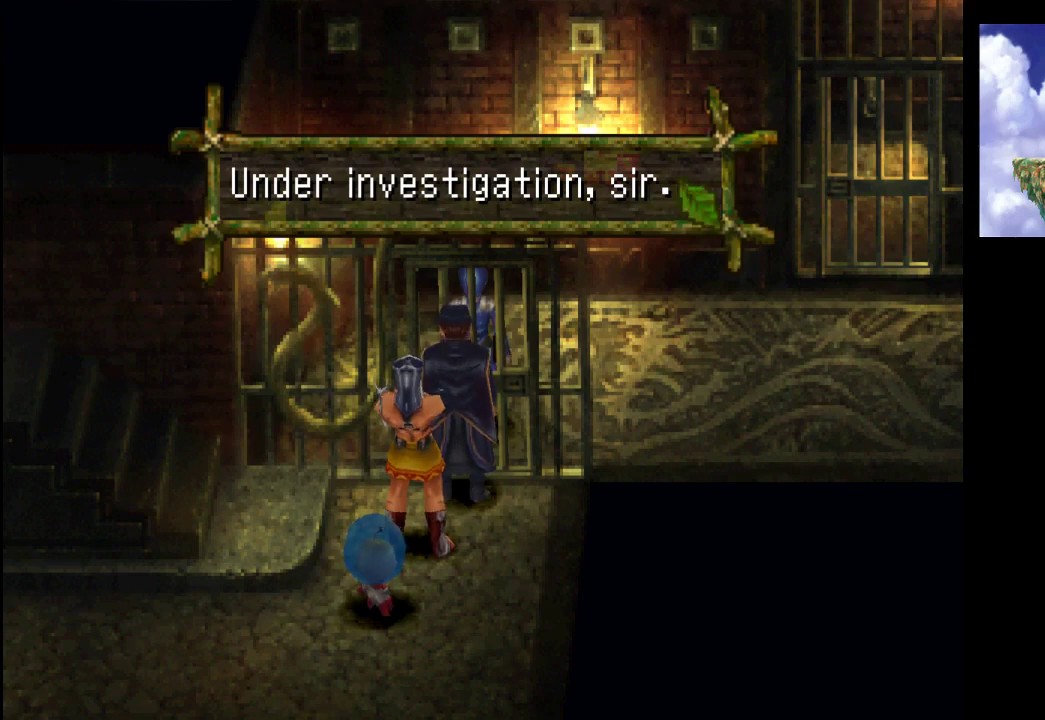
{"buttons": [], "left_stick": "center", "right_stick": "center", "events": [[67, "CROSS", "up"], [67, "left_stick", "down-left"], [267, "left_stick", "center"]]}
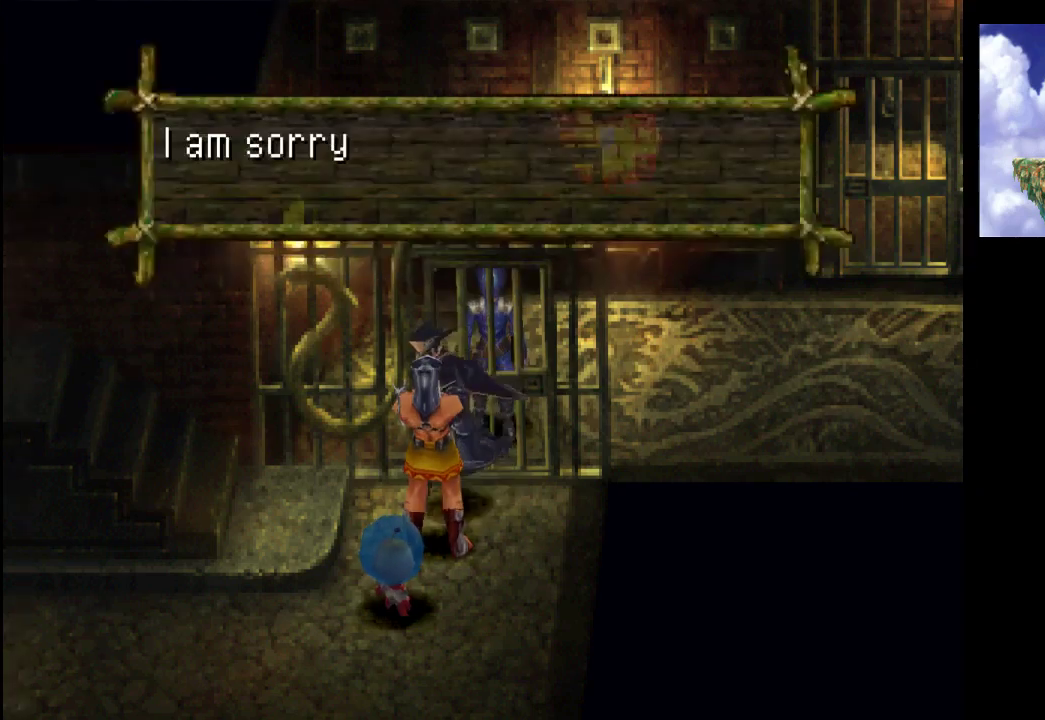
{"buttons": [], "left_stick": "down-left", "right_stick": "center", "events": [[200, "left_stick", "down-left"], [333, "CROSS", "down"], [467, "CROSS", "up"]]}
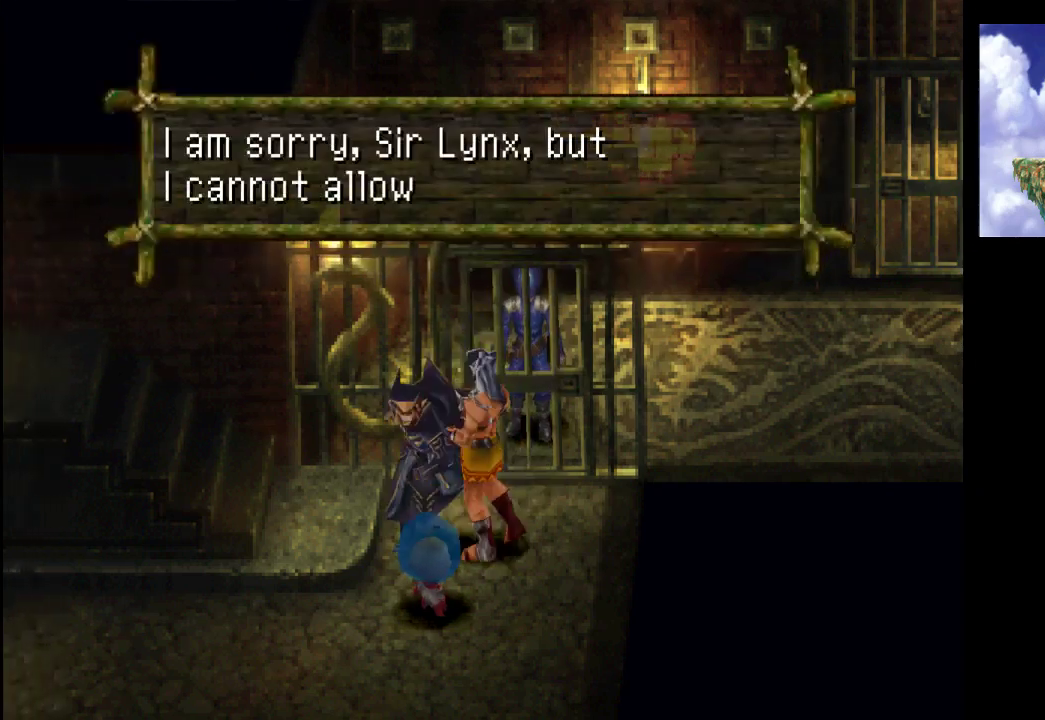
{"buttons": ["CROSS"], "left_stick": "center", "right_stick": "center", "events": [[33, "left_stick", "left"], [333, "left_stick", "center"], [400, "CROSS", "down"]]}
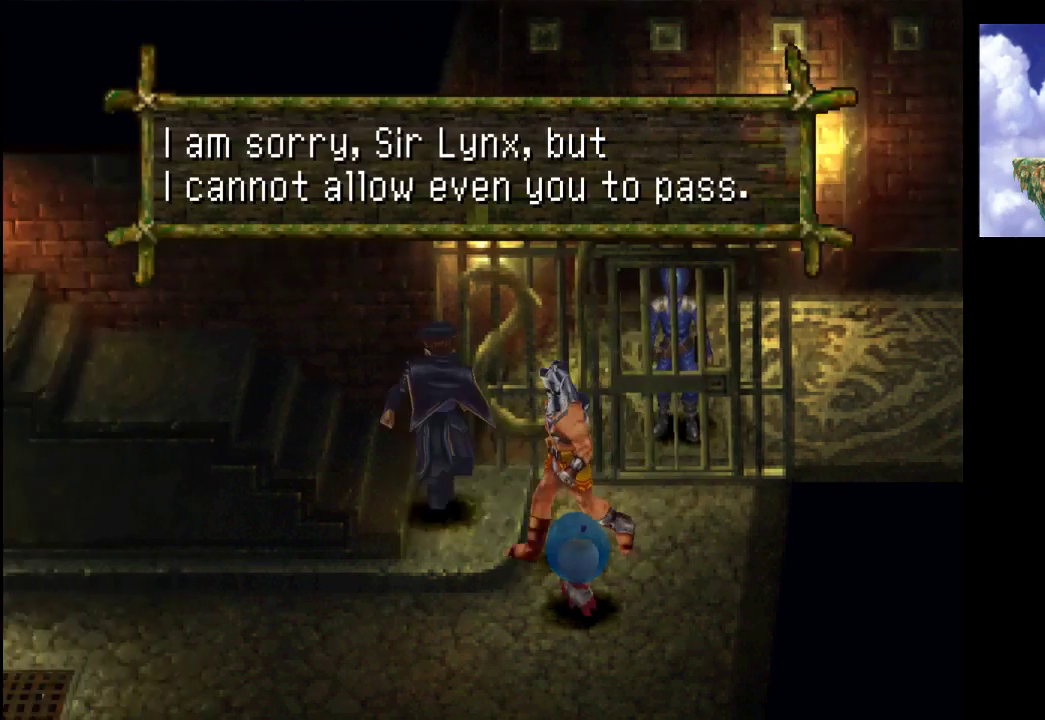
{"buttons": [], "left_stick": "up-left", "right_stick": "center", "events": [[33, "CROSS", "up"], [167, "left_stick", "up-left"], [233, "CROSS", "down"], [300, "CROSS", "up"]]}
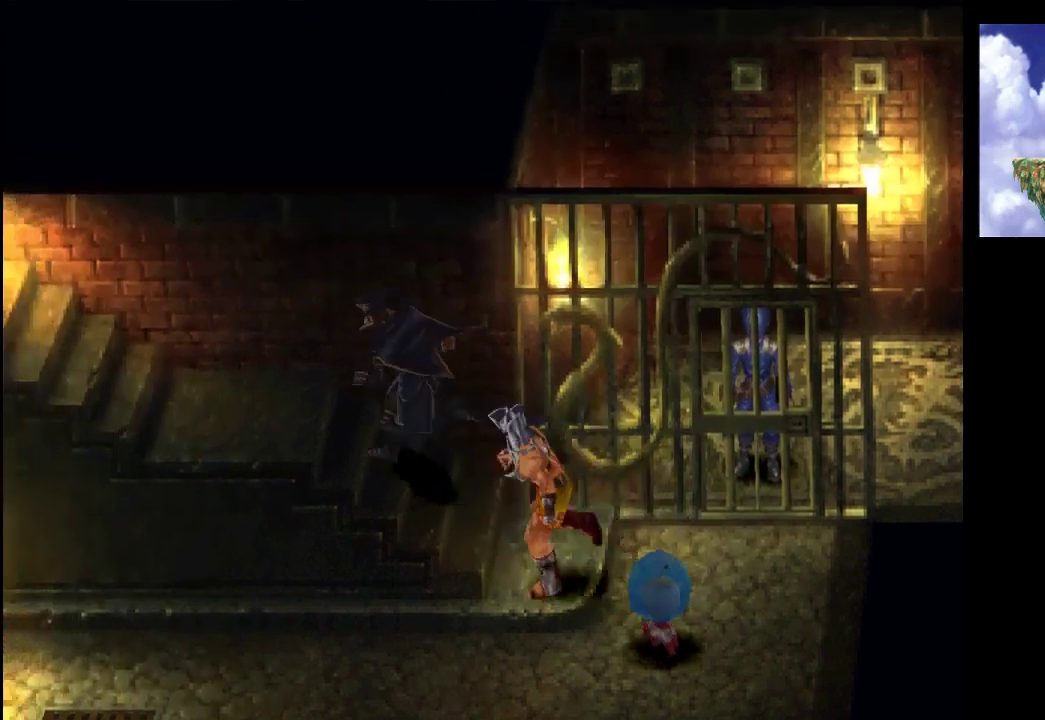
{"buttons": [], "left_stick": "left", "right_stick": "center", "events": [[67, "CROSS", "down"], [67, "left_stick", "left"], [167, "CROSS", "up"]]}
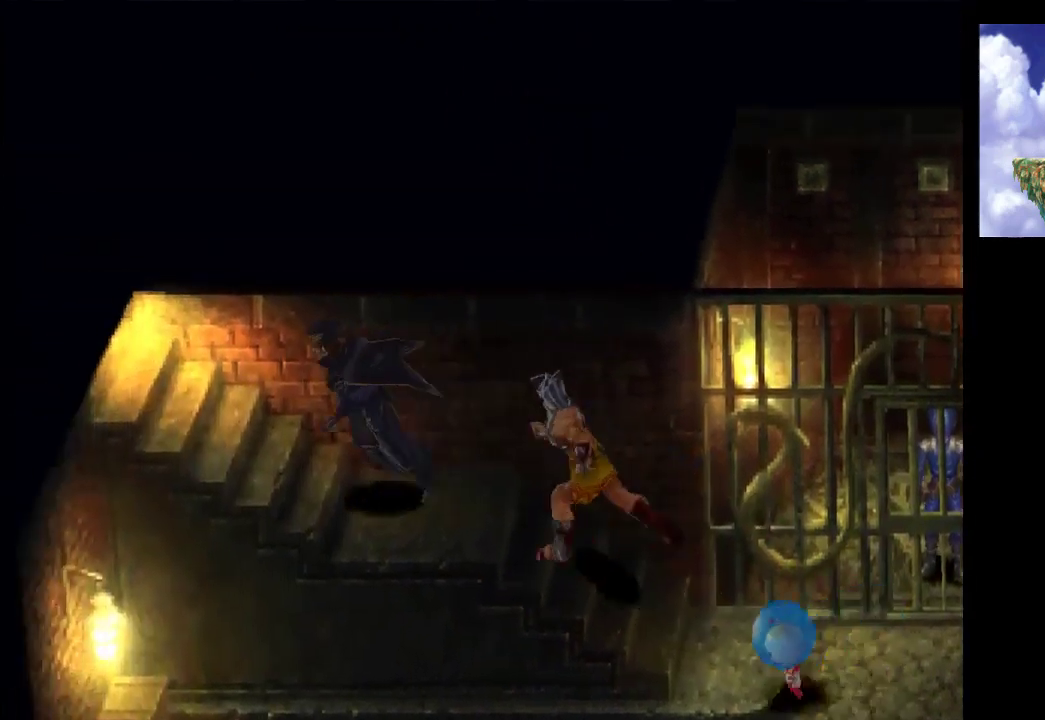
{"buttons": [], "left_stick": "left", "right_stick": "center", "events": []}
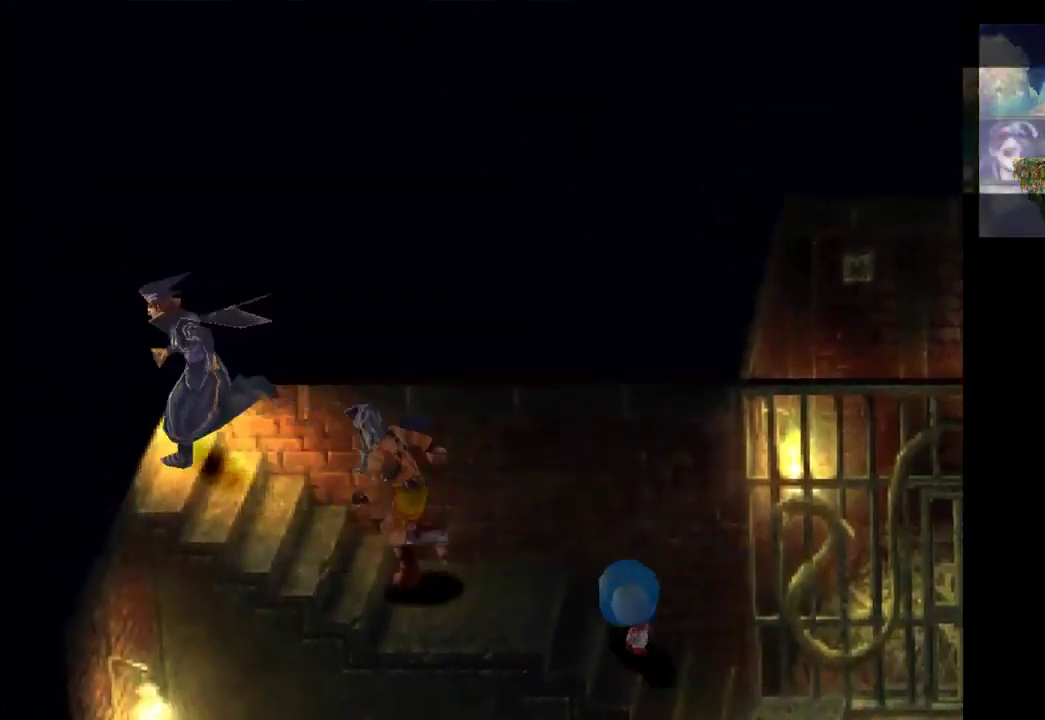
{"buttons": [], "left_stick": "center", "right_stick": "center", "events": [[467, "left_stick", "center"]]}